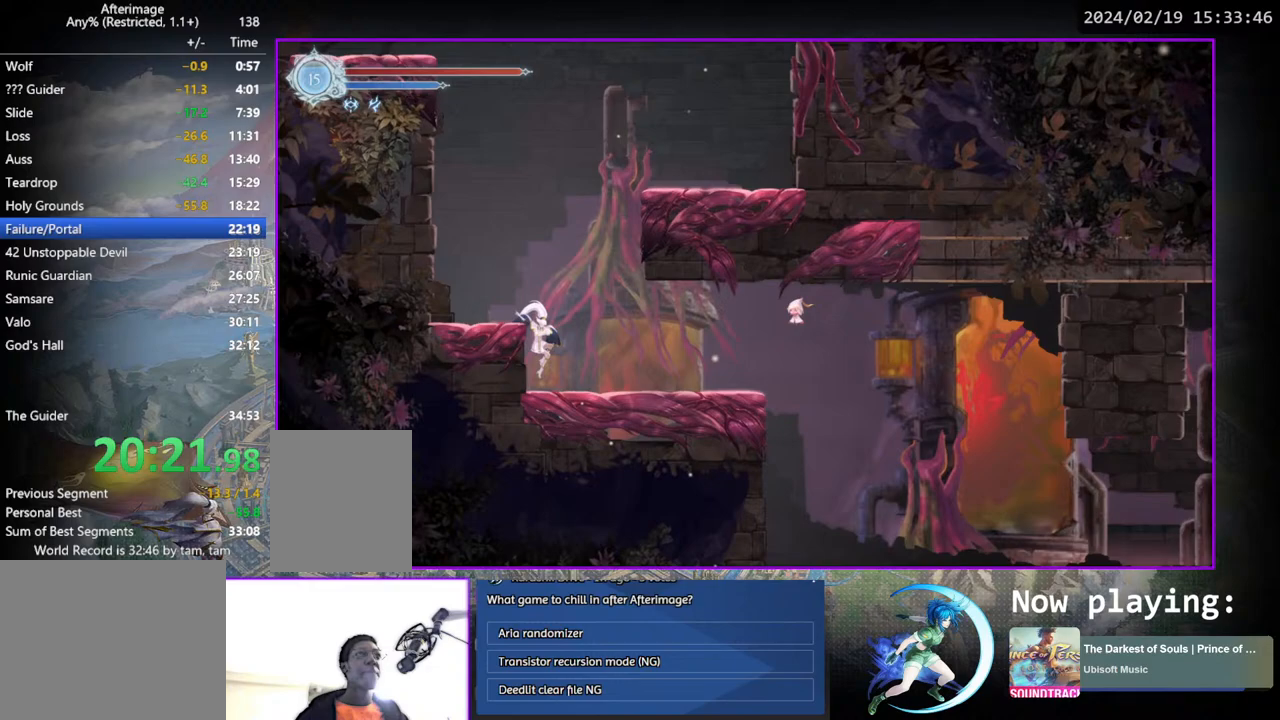
Gameplay with a controller (PlayStation layout); each line is a JSON object with the inputs held at the frame after it. "events" lists button and stick changes between this image and that frame as [ms after this image, input, new state], when the widget could be followed in between. Not read: L3 R3.
{"buttons": ["DPAD_RIGHT"], "left_stick": "center", "right_stick": "center", "events": []}
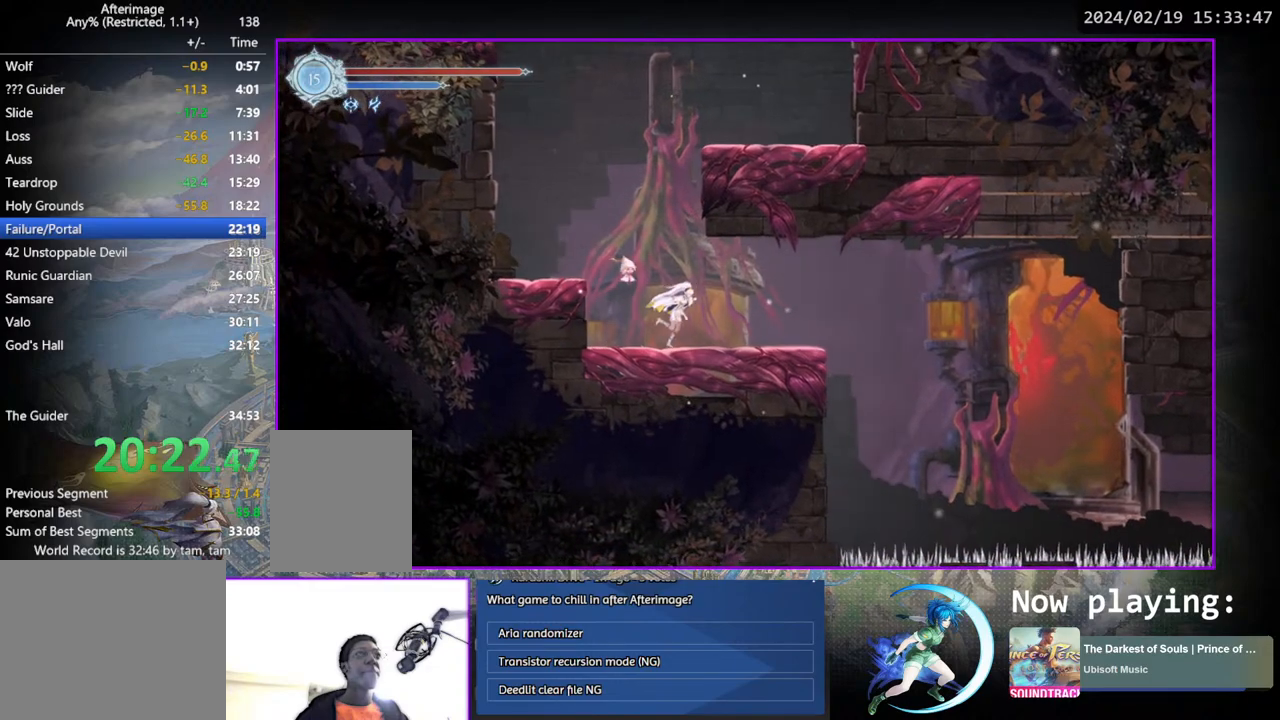
{"buttons": ["DPAD_RIGHT"], "left_stick": "center", "right_stick": "center", "events": [[250, "CROSS", "down"], [400, "CROSS", "up"]]}
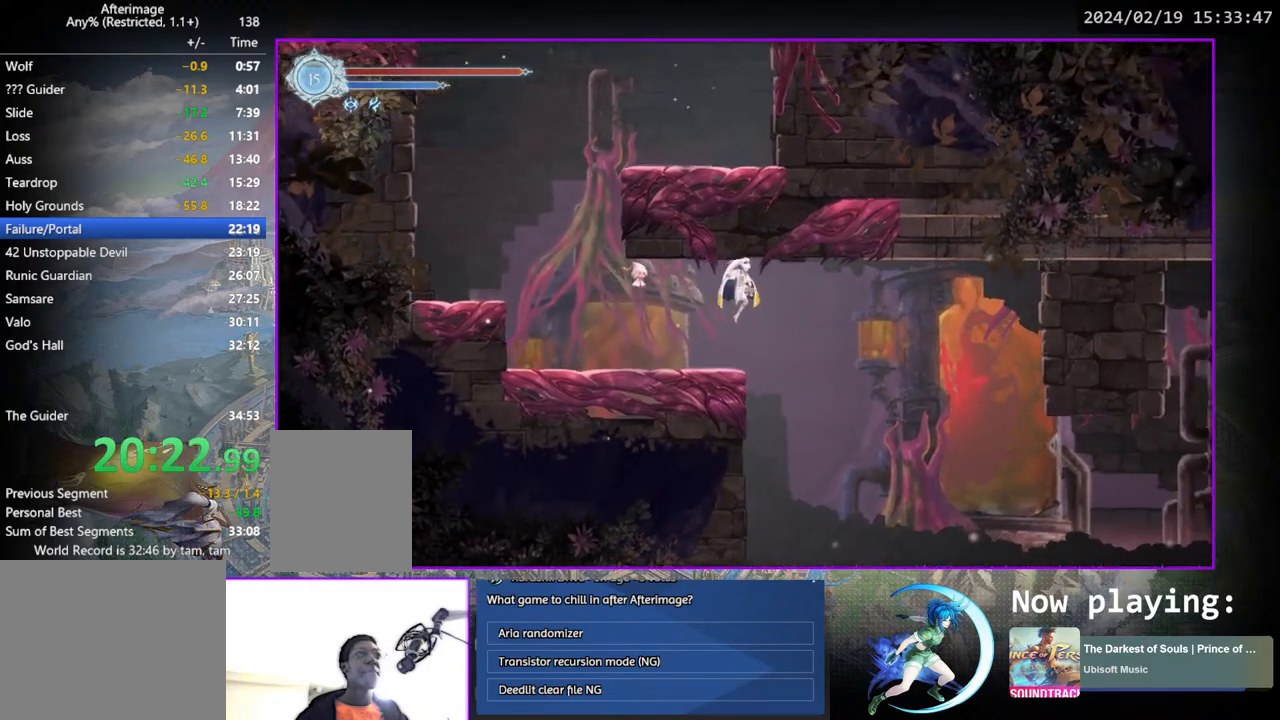
{"buttons": ["DPAD_RIGHT"], "left_stick": "center", "right_stick": "center", "events": []}
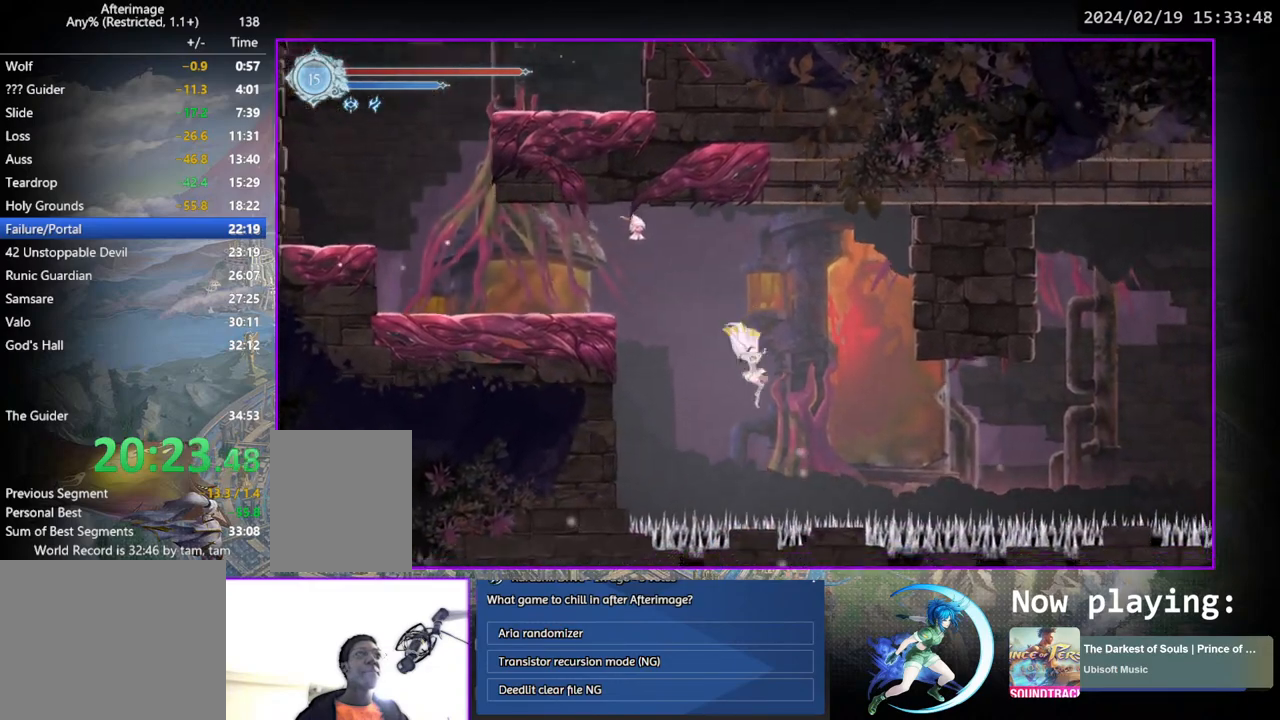
{"buttons": ["DPAD_RIGHT"], "left_stick": "center", "right_stick": "center", "events": []}
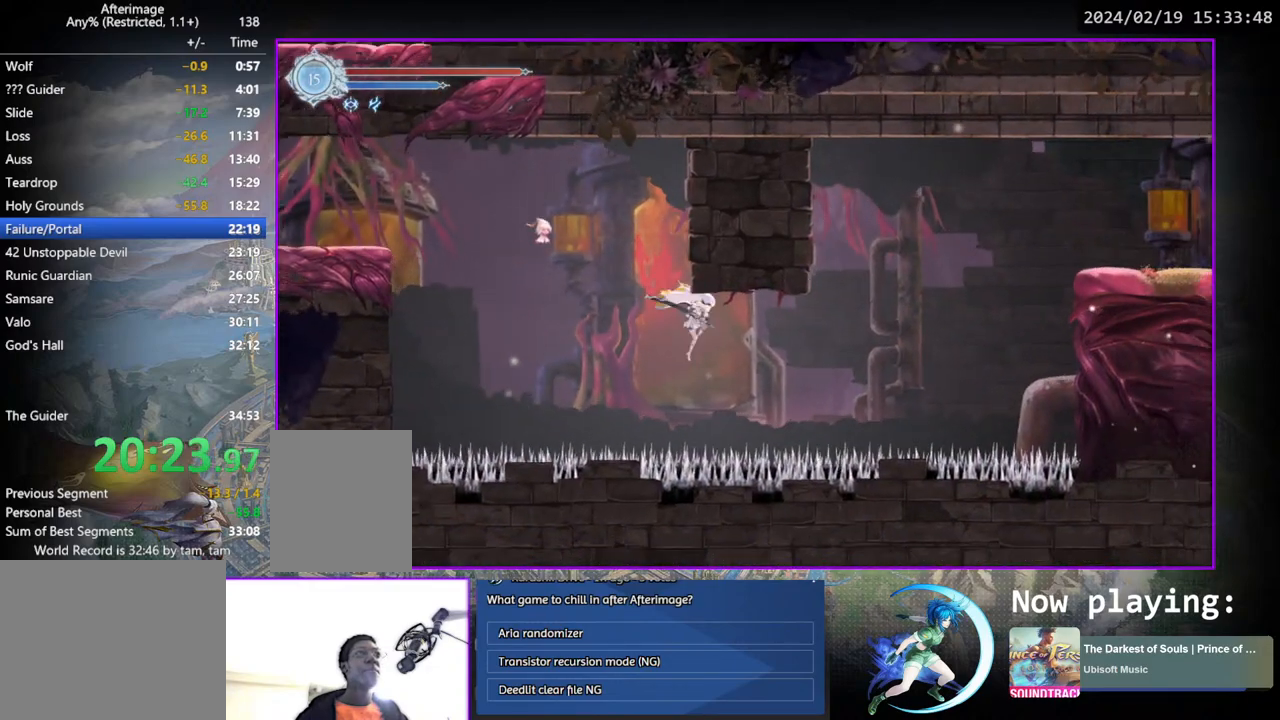
{"buttons": ["CROSS", "DPAD_RIGHT"], "left_stick": "center", "right_stick": "center", "events": [[17, "SQUARE", "down"], [150, "SQUARE", "up"], [250, "CROSS", "down"]]}
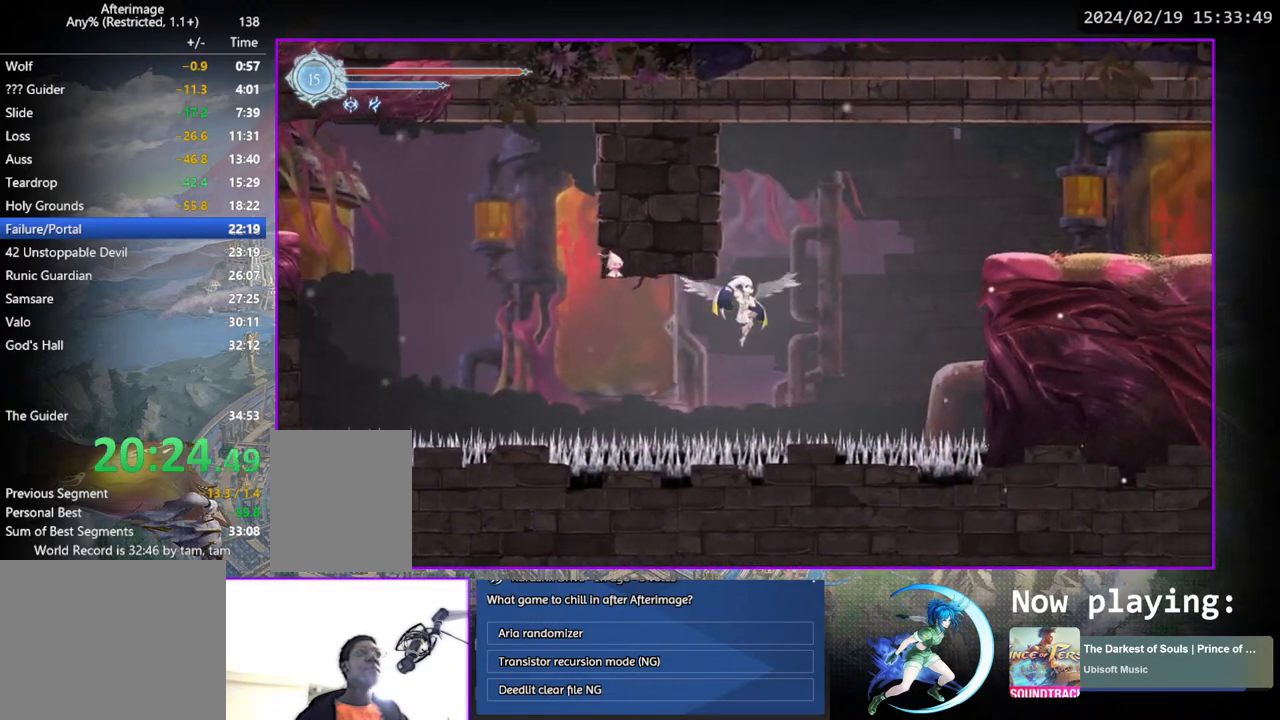
{"buttons": [], "left_stick": "center", "right_stick": "center", "events": [[167, "CROSS", "up"], [417, "DPAD_RIGHT", "up"]]}
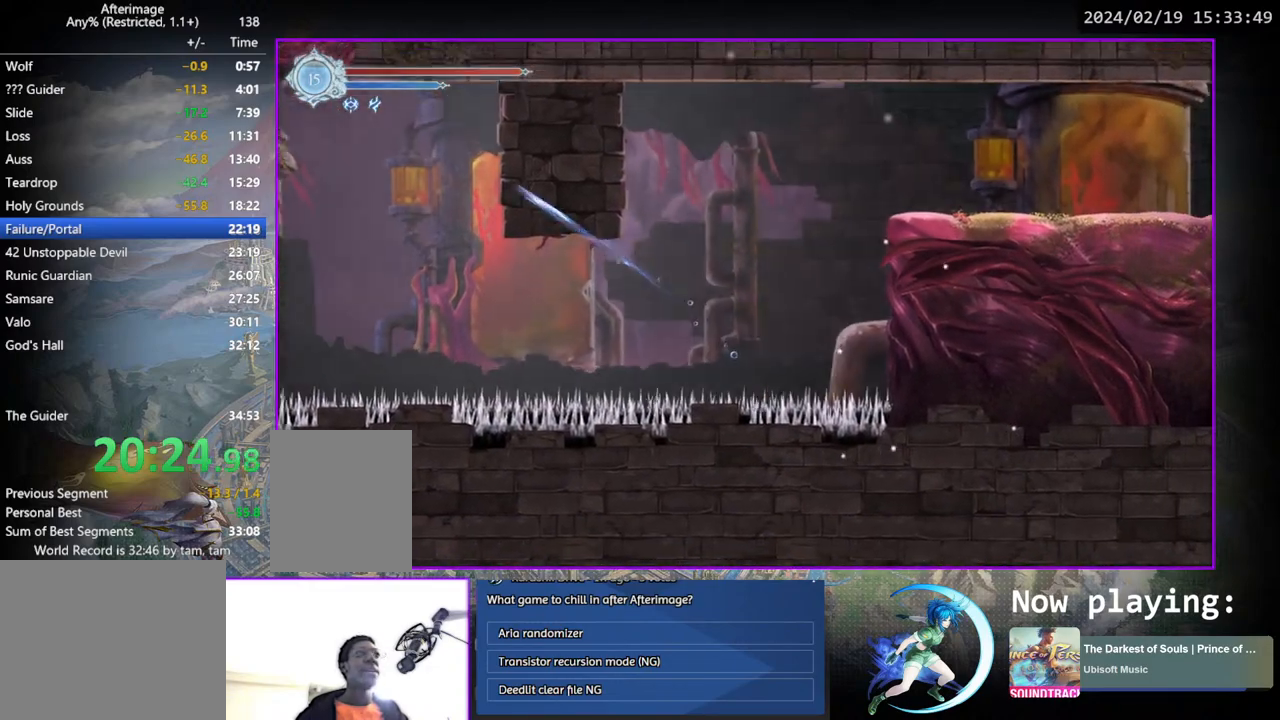
{"buttons": ["DPAD_RIGHT"], "left_stick": "center", "right_stick": "center", "events": [[317, "DPAD_RIGHT", "down"]]}
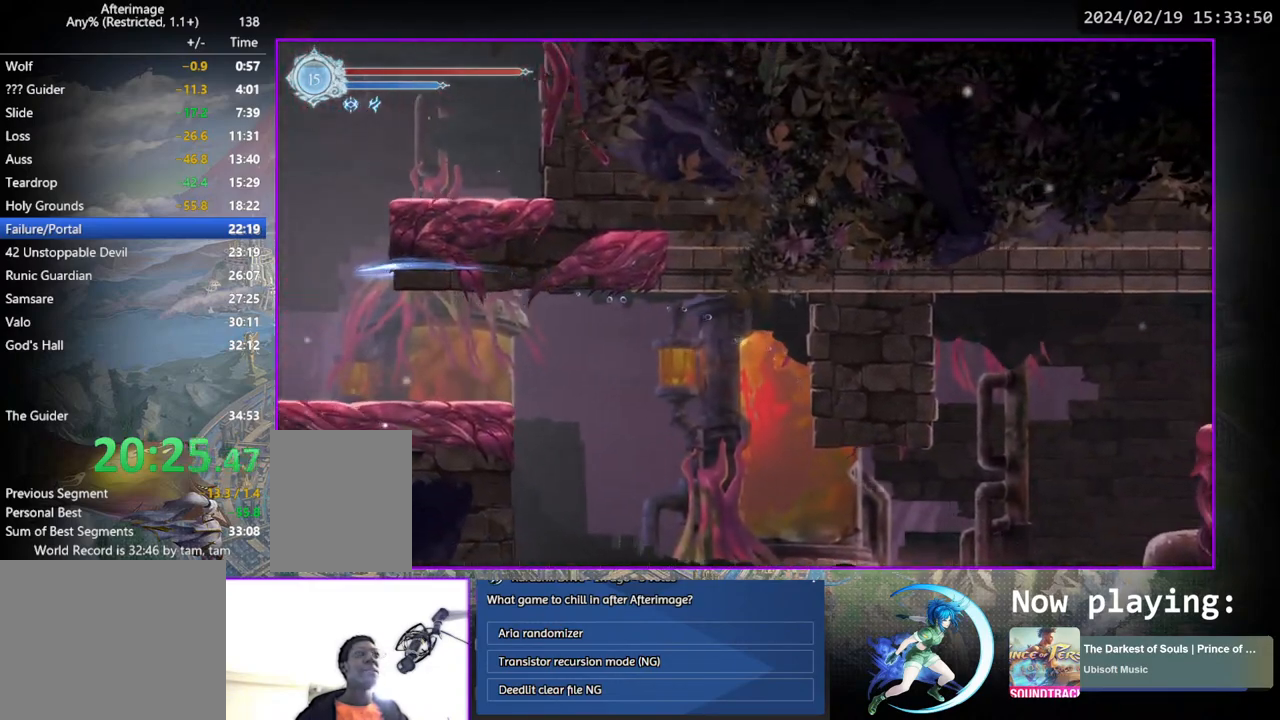
{"buttons": ["DPAD_RIGHT"], "left_stick": "center", "right_stick": "center", "events": []}
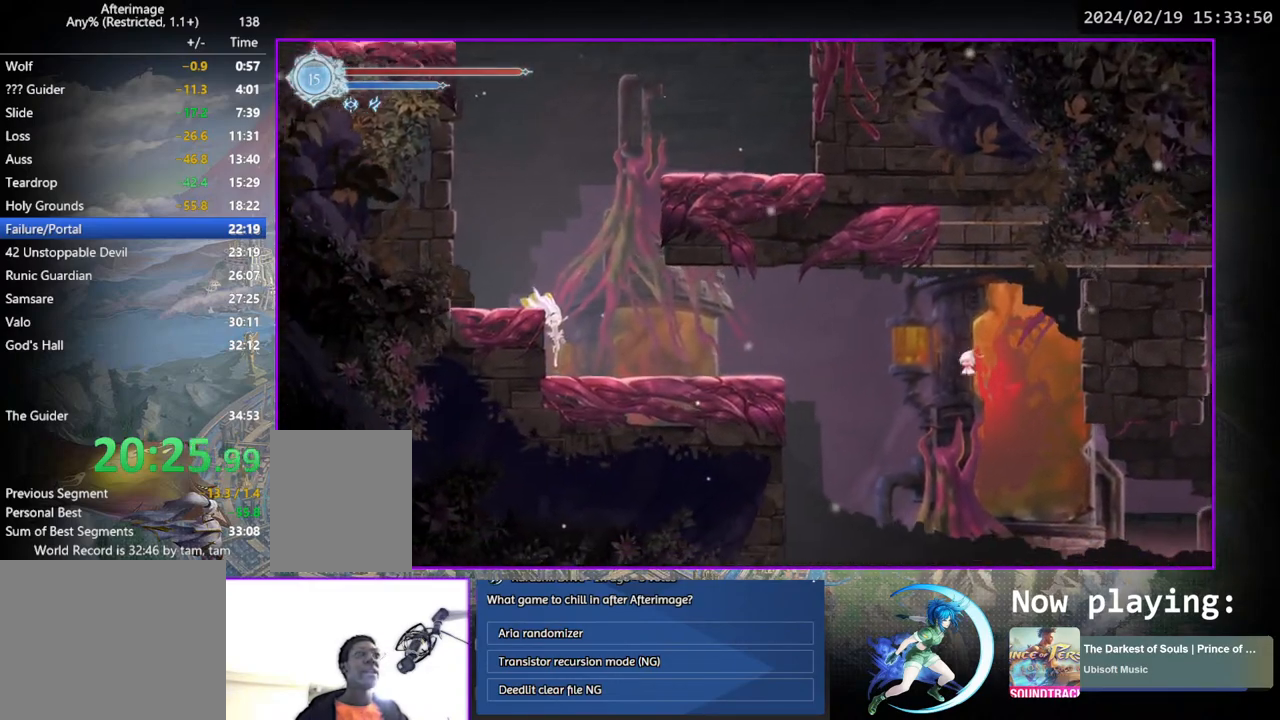
{"buttons": ["DPAD_RIGHT"], "left_stick": "center", "right_stick": "center", "events": []}
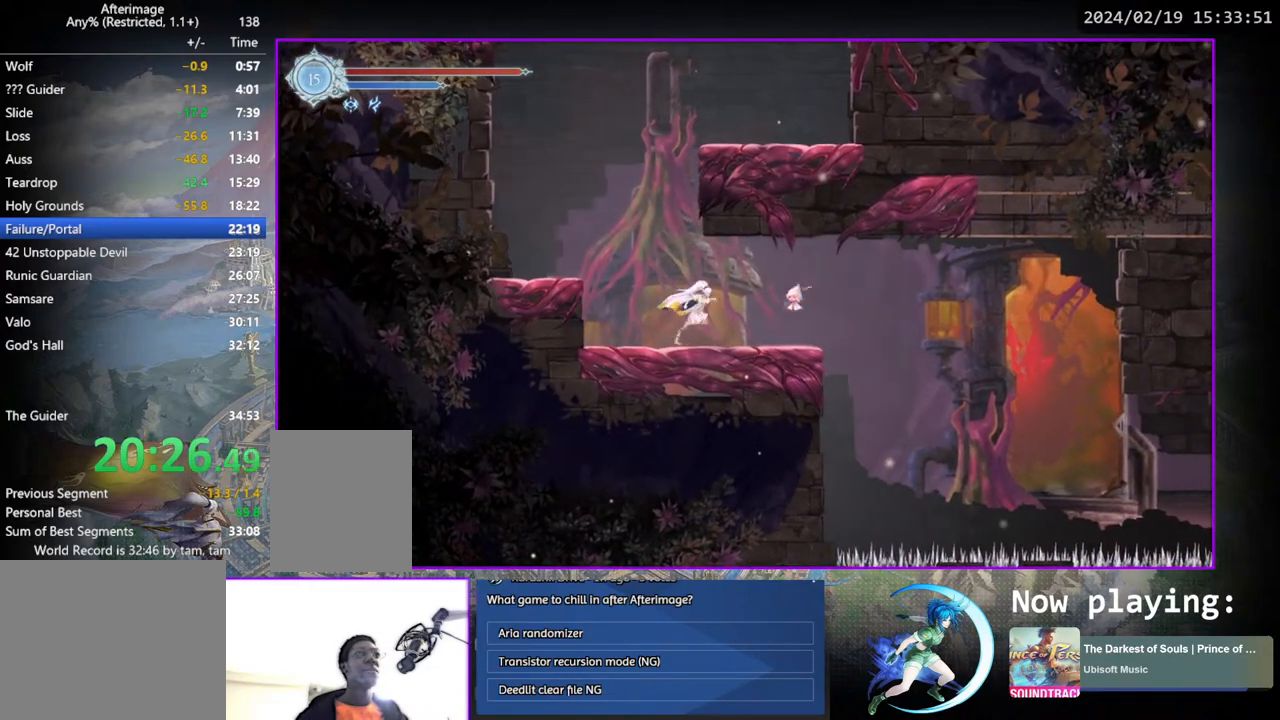
{"buttons": ["CROSS", "DPAD_RIGHT"], "left_stick": "center", "right_stick": "center", "events": [[117, "DPAD_RIGHT", "up"], [400, "DPAD_RIGHT", "down"], [467, "CROSS", "down"]]}
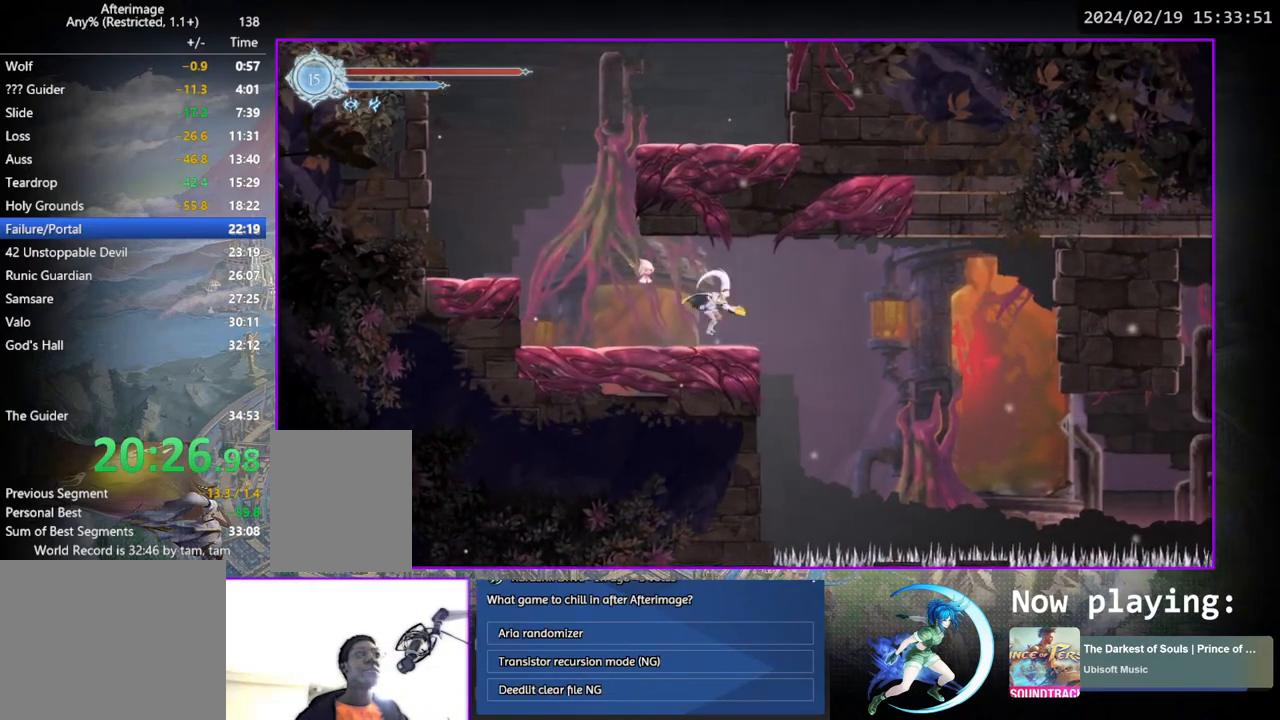
{"buttons": ["DPAD_RIGHT"], "left_stick": "center", "right_stick": "center", "events": [[67, "CROSS", "up"]]}
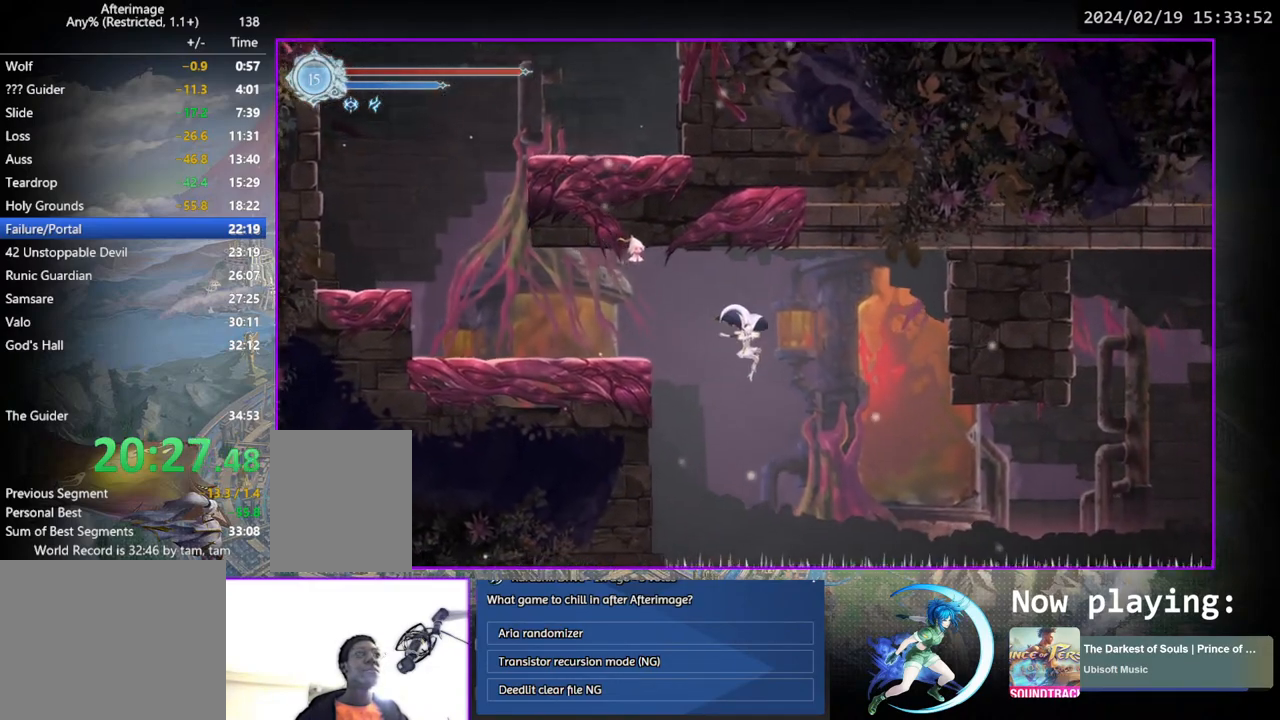
{"buttons": ["DPAD_RIGHT"], "left_stick": "center", "right_stick": "center", "events": []}
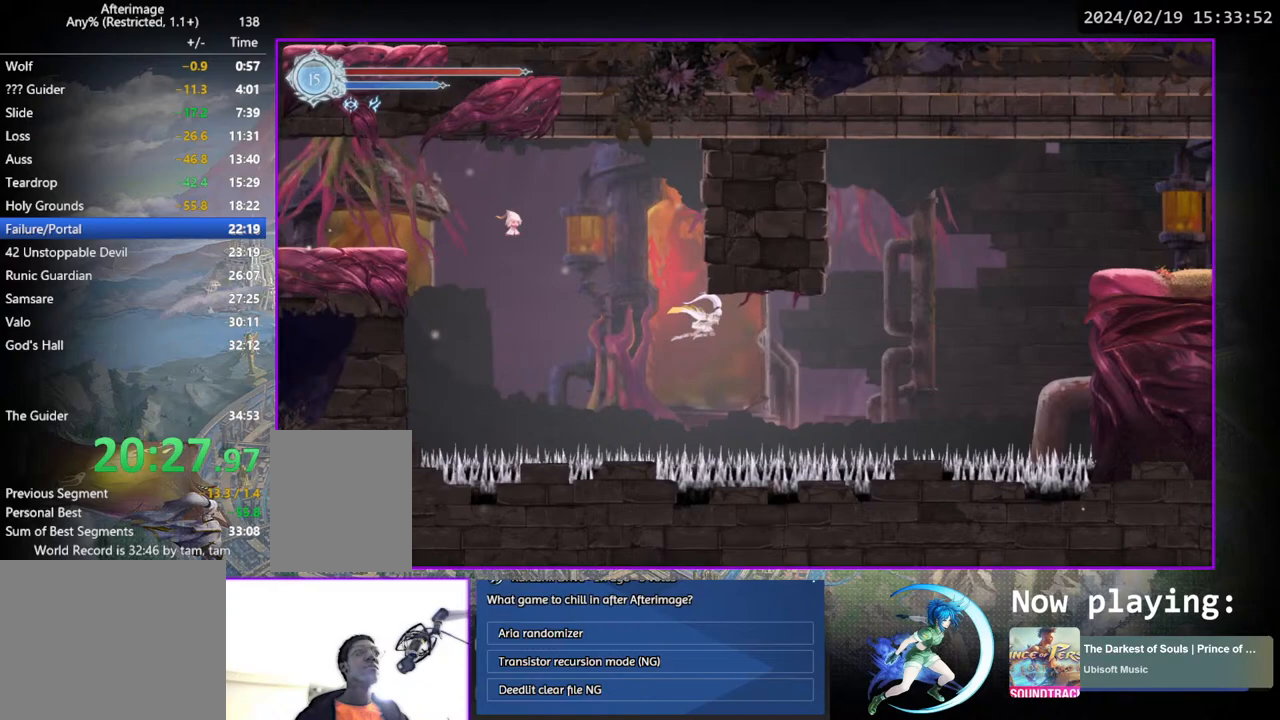
{"buttons": ["CROSS", "DPAD_RIGHT"], "left_stick": "center", "right_stick": "center", "events": [[150, "SQUARE", "down"], [350, "SQUARE", "up"], [433, "CROSS", "down"]]}
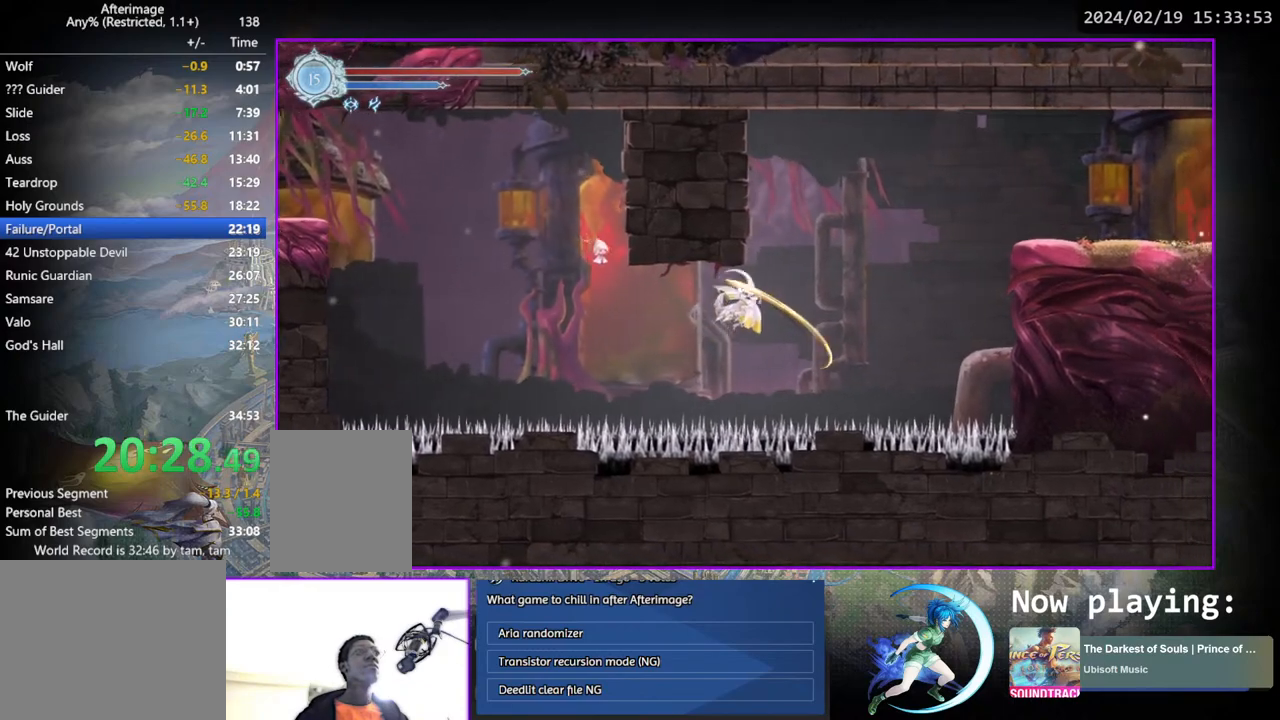
{"buttons": ["DPAD_RIGHT"], "left_stick": "center", "right_stick": "center", "events": [[417, "CROSS", "up"]]}
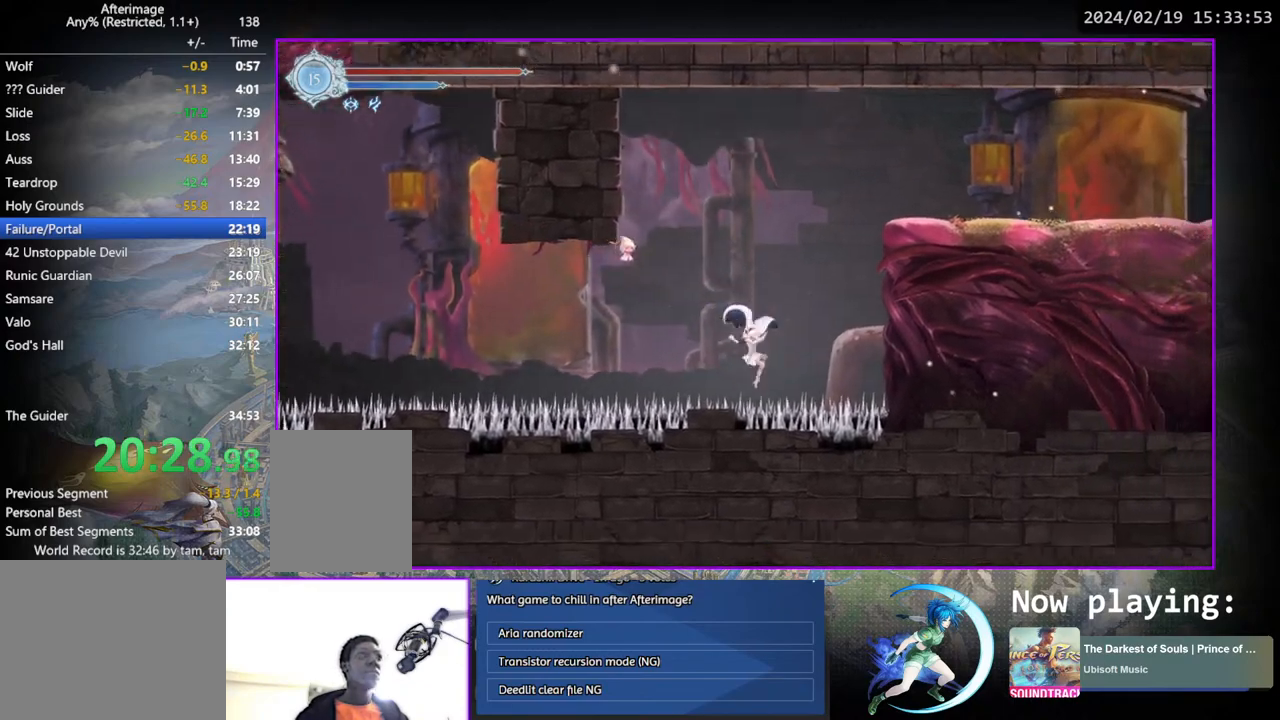
{"buttons": [], "left_stick": "center", "right_stick": "center", "events": [[133, "DPAD_RIGHT", "up"]]}
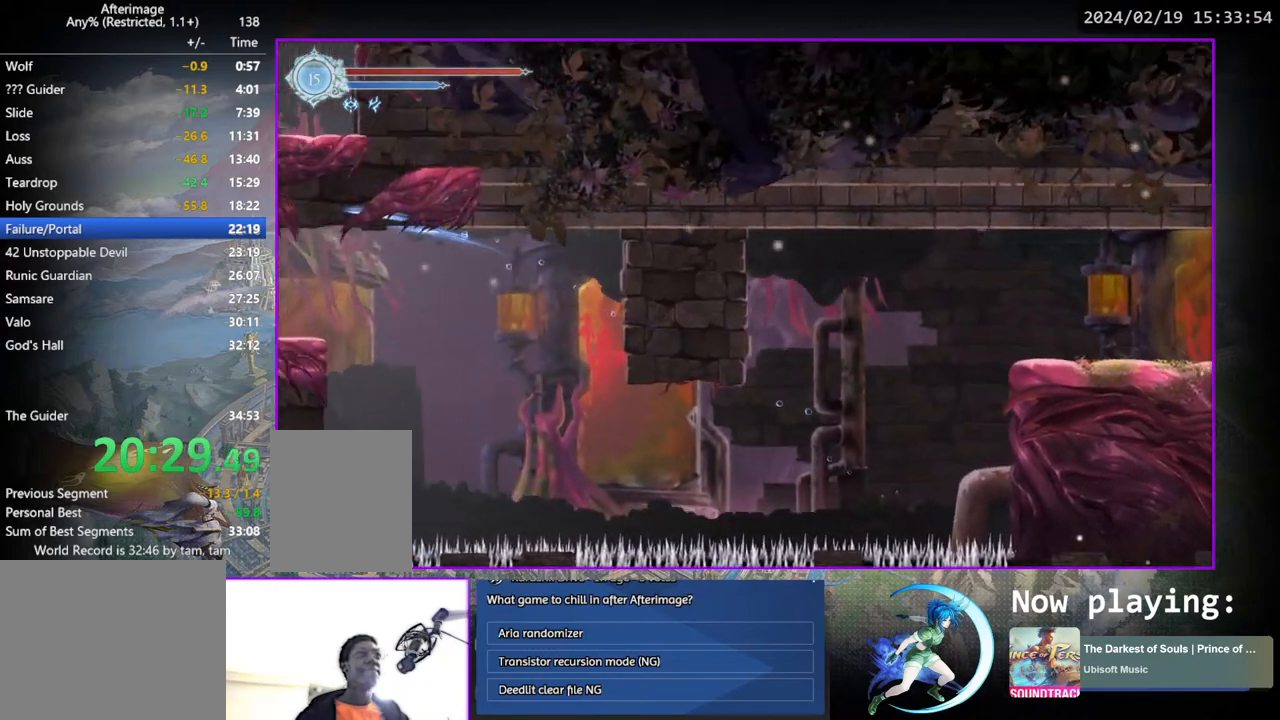
{"buttons": ["DPAD_RIGHT"], "left_stick": "center", "right_stick": "center", "events": [[167, "DPAD_RIGHT", "down"]]}
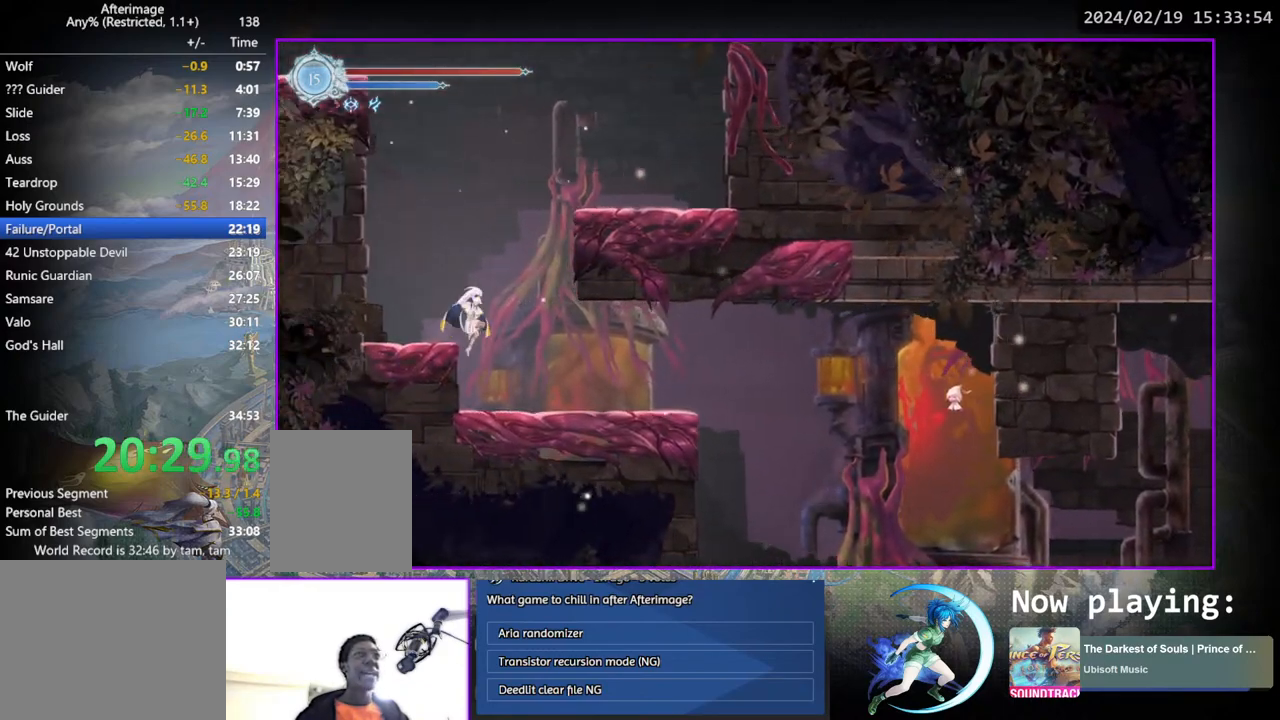
{"buttons": ["DPAD_RIGHT"], "left_stick": "center", "right_stick": "center", "events": []}
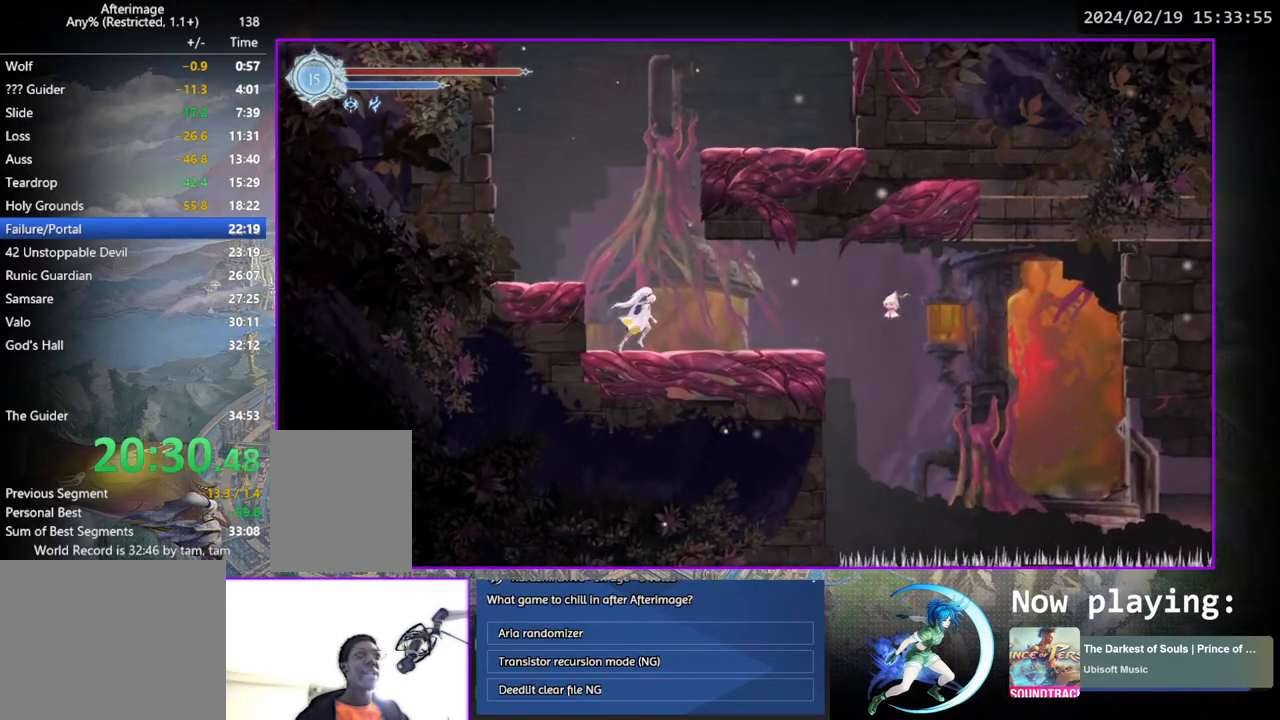
{"buttons": [], "left_stick": "center", "right_stick": "center", "events": [[317, "DPAD_RIGHT", "up"]]}
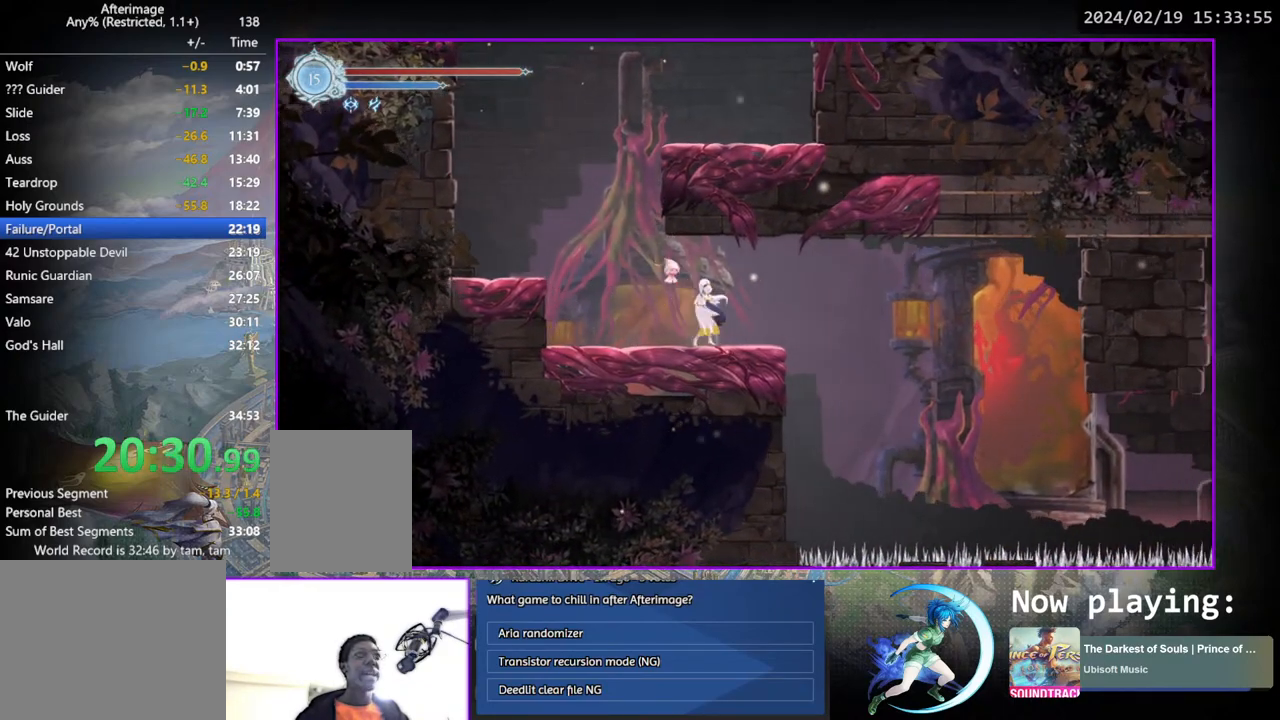
{"buttons": [], "left_stick": "center", "right_stick": "center", "events": [[83, "DPAD_RIGHT", "down"], [467, "DPAD_RIGHT", "up"]]}
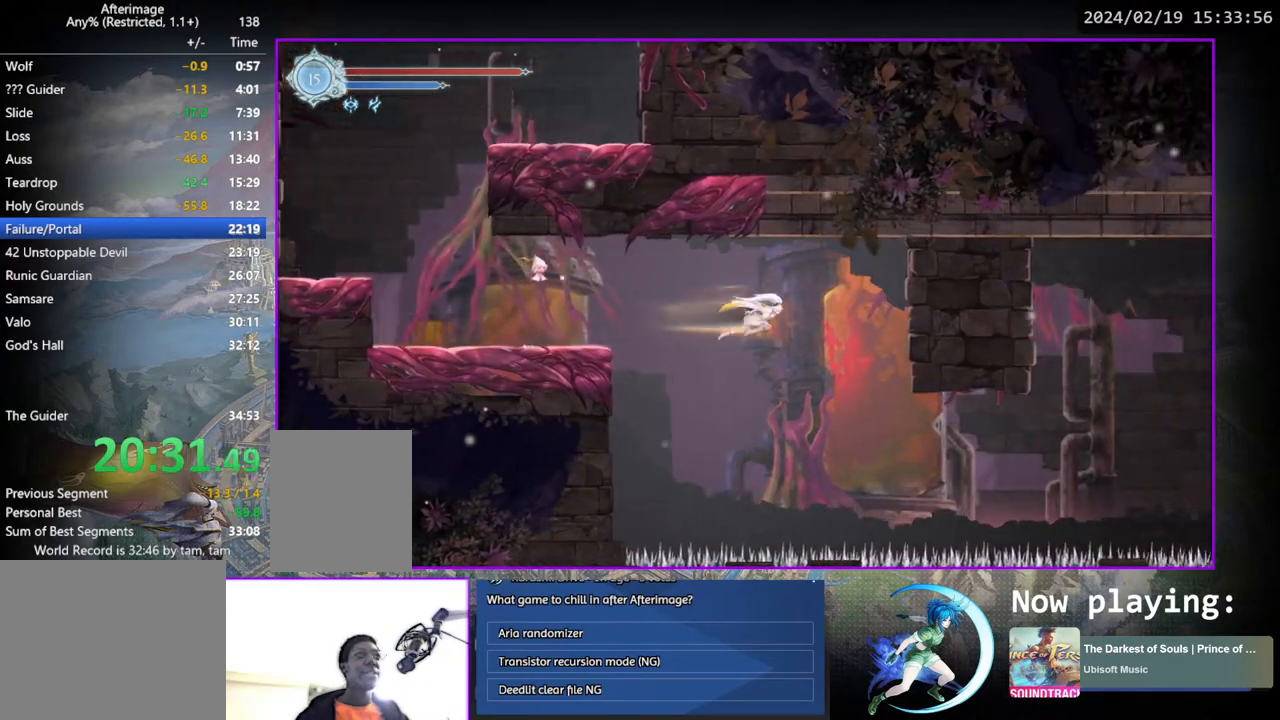
{"buttons": ["CROSS", "DPAD_LEFT"], "left_stick": "center", "right_stick": "center", "events": [[67, "DPAD_LEFT", "down"], [467, "CROSS", "down"]]}
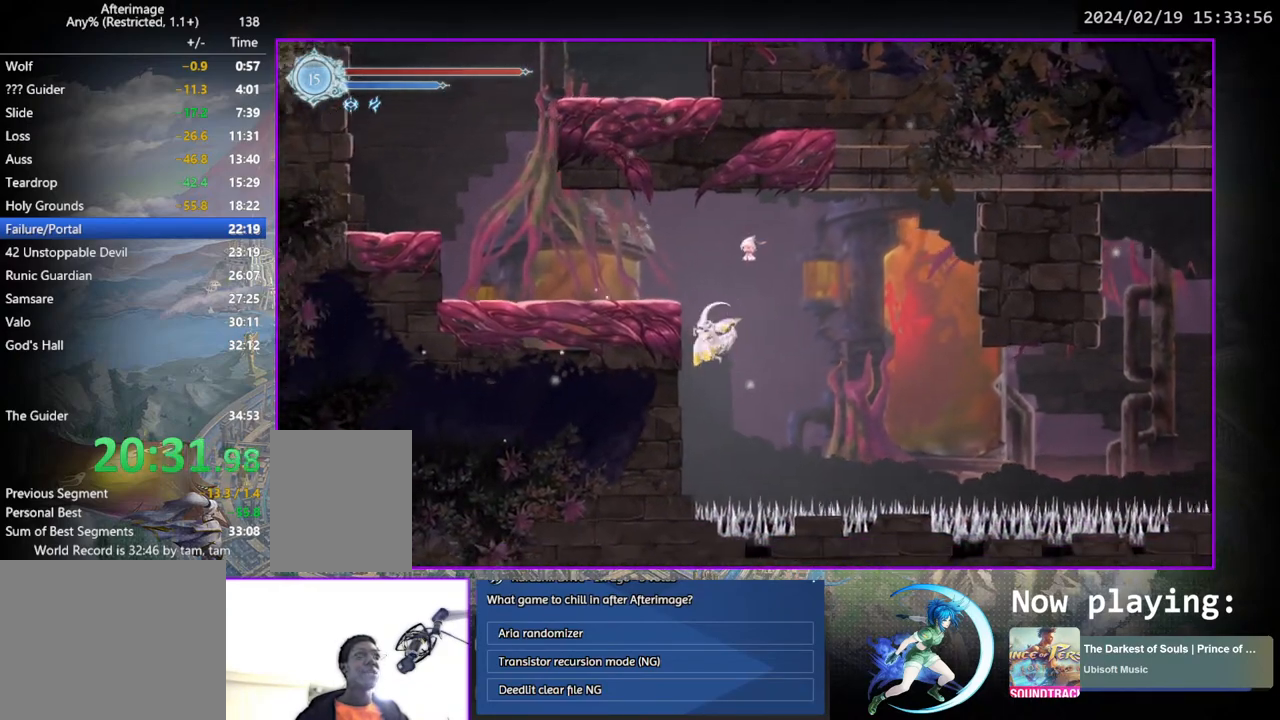
{"buttons": ["DPAD_LEFT"], "left_stick": "center", "right_stick": "center", "events": [[33, "DPAD_LEFT", "up"], [133, "CROSS", "up"], [283, "DPAD_LEFT", "down"]]}
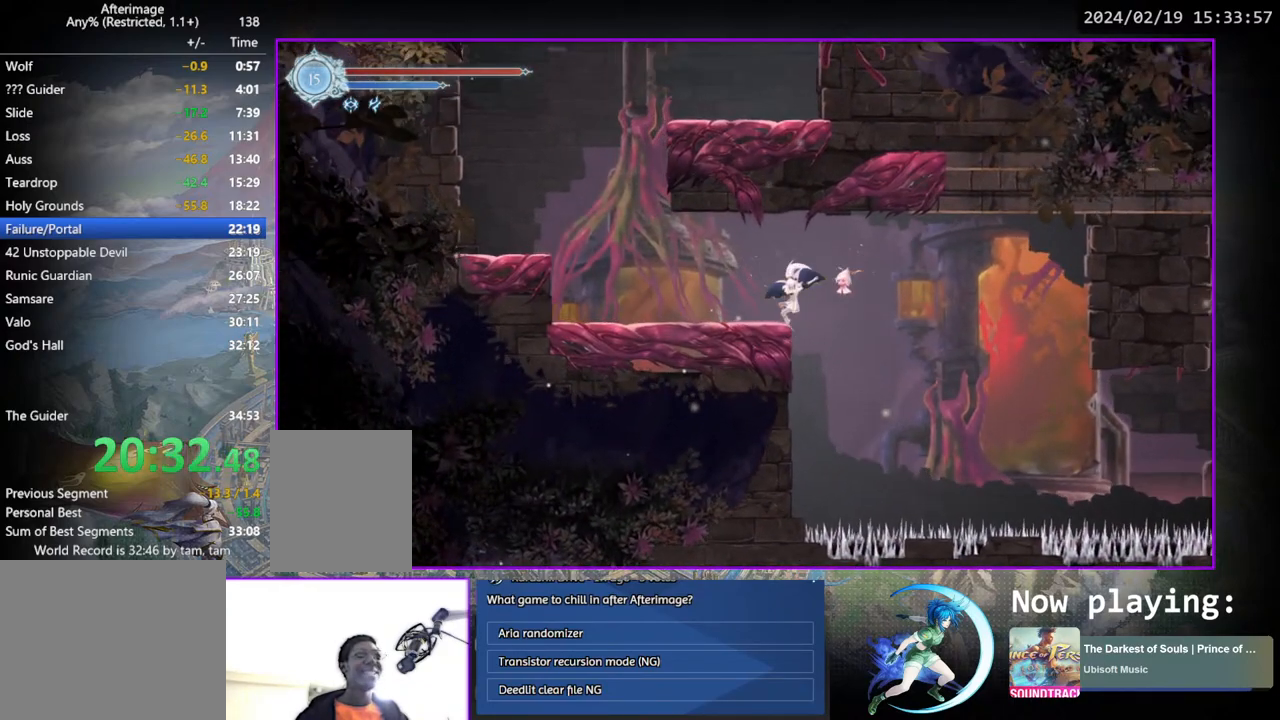
{"buttons": [], "left_stick": "center", "right_stick": "center", "events": [[350, "DPAD_LEFT", "up"]]}
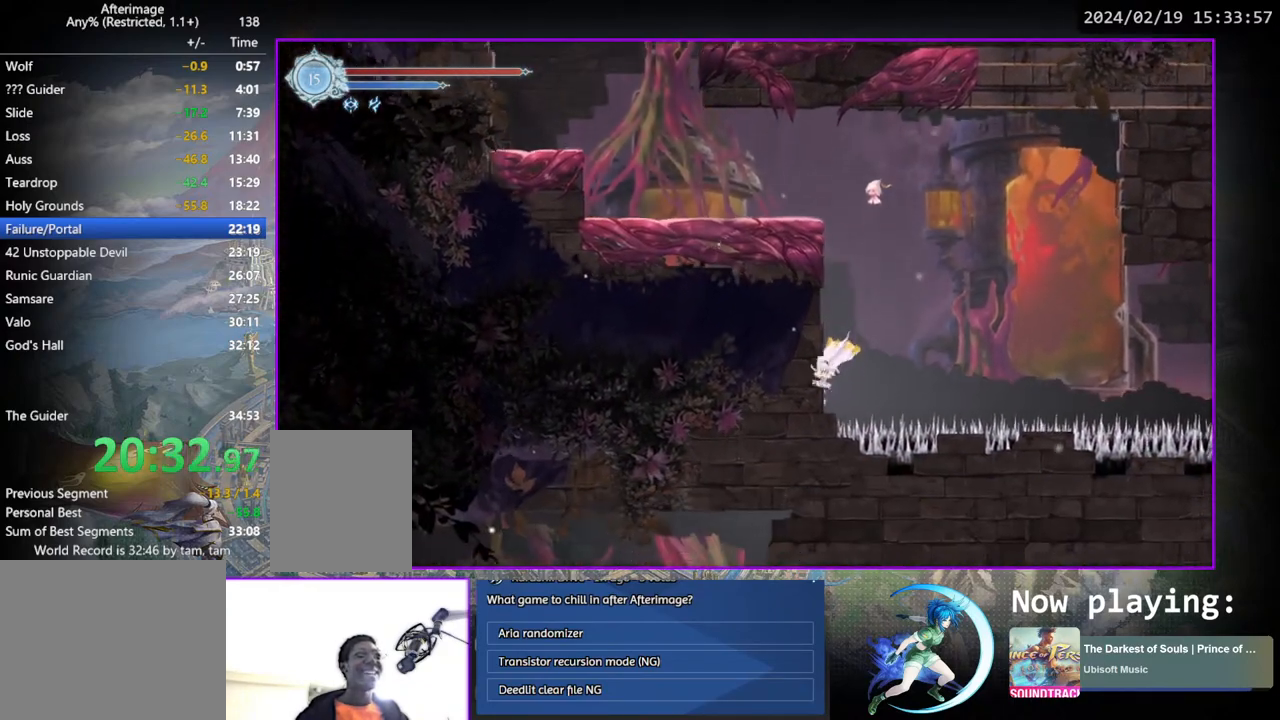
{"buttons": [], "left_stick": "center", "right_stick": "center", "events": []}
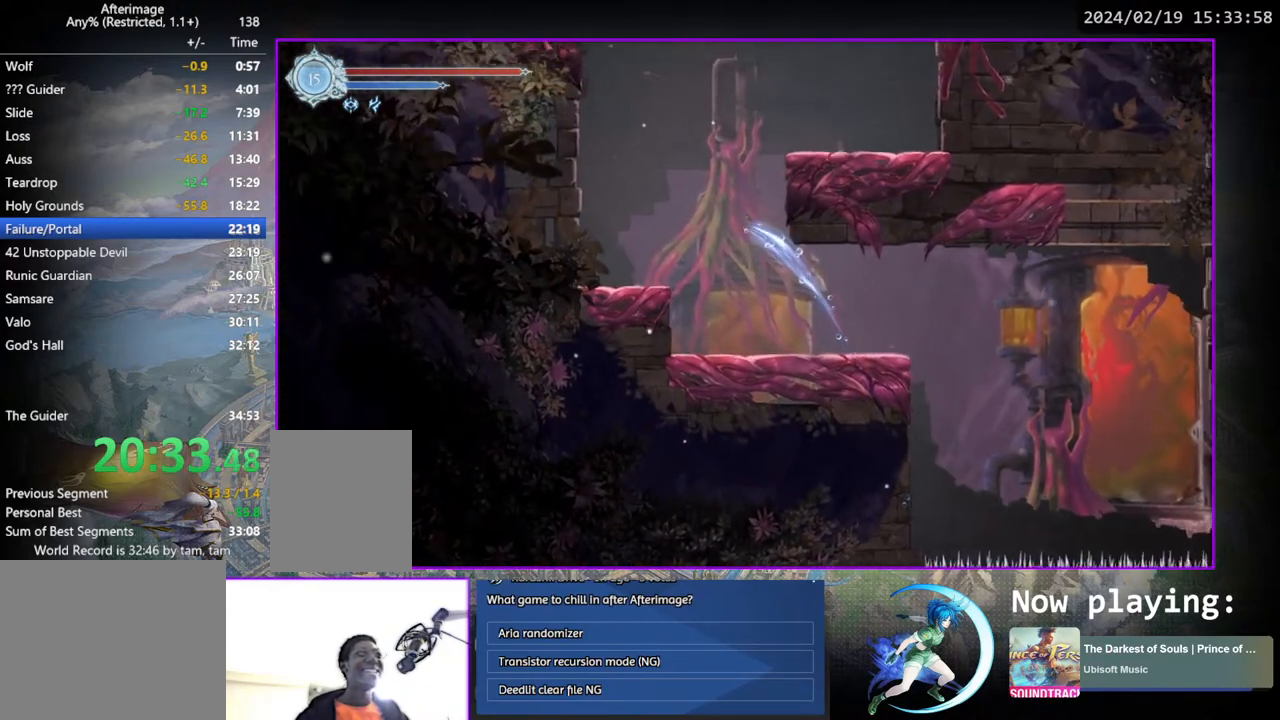
{"buttons": ["DPAD_RIGHT"], "left_stick": "center", "right_stick": "center", "events": [[83, "DPAD_RIGHT", "down"]]}
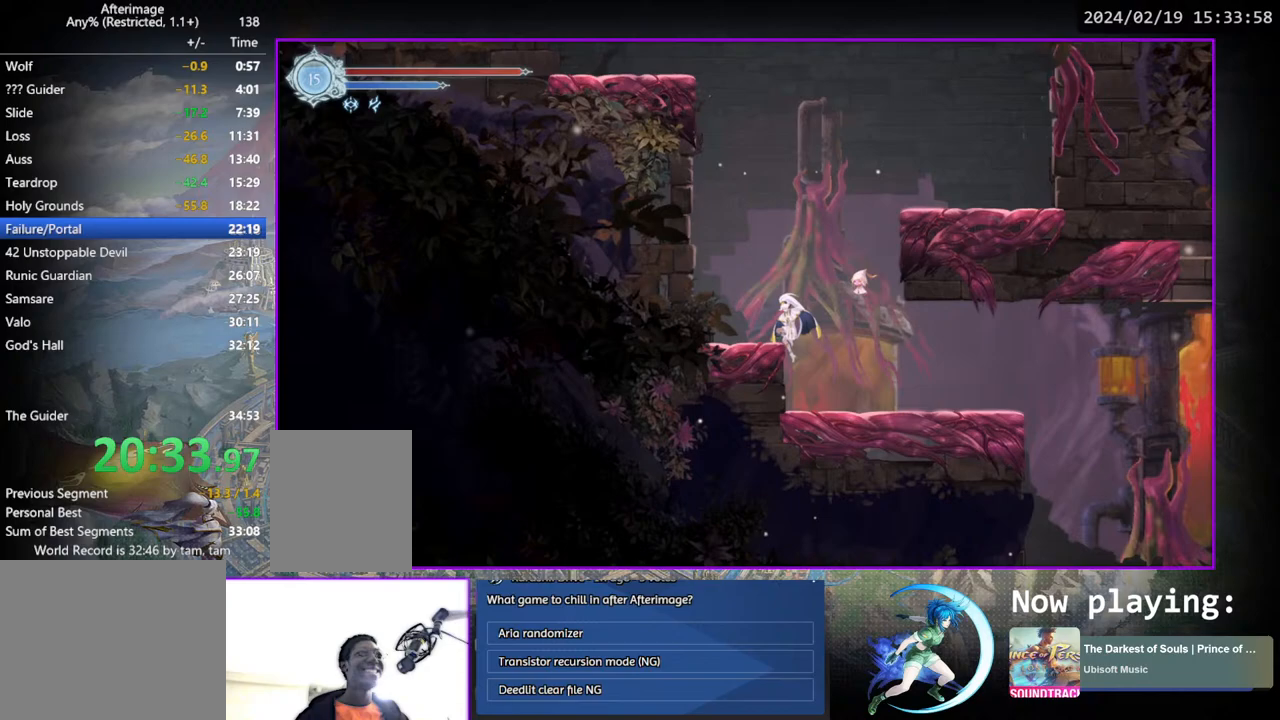
{"buttons": ["DPAD_RIGHT"], "left_stick": "center", "right_stick": "center", "events": []}
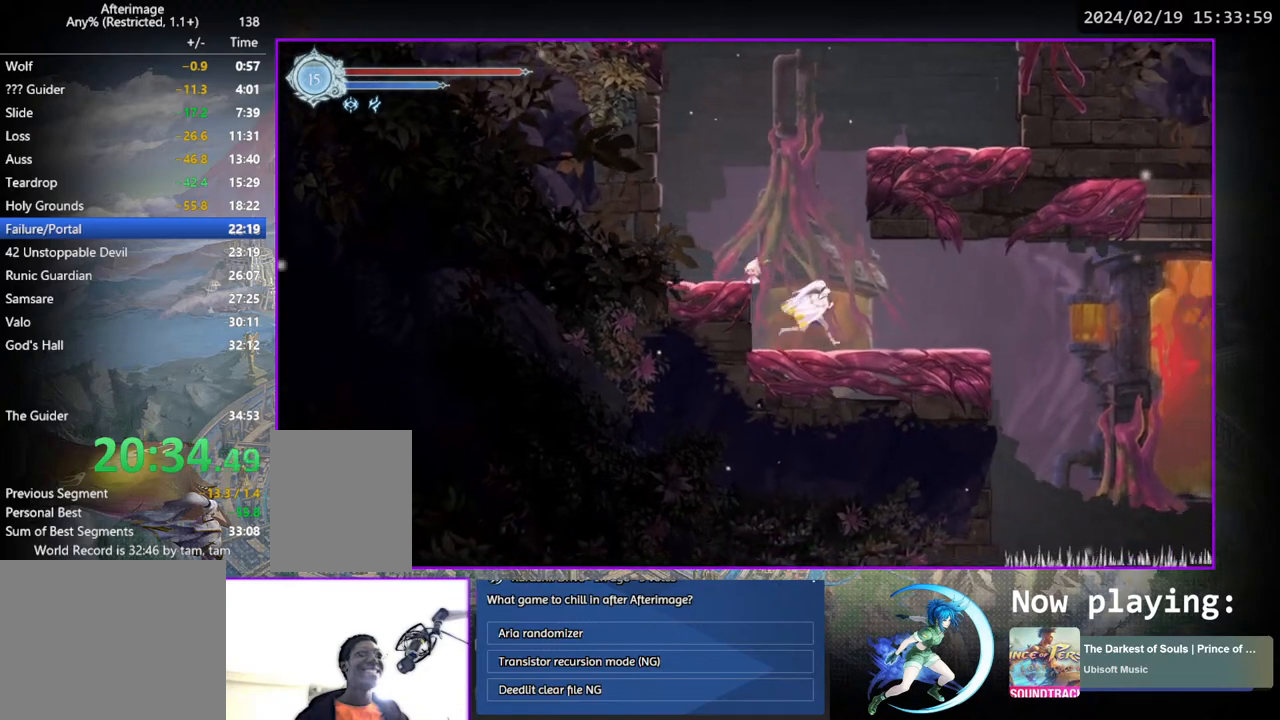
{"buttons": [], "left_stick": "center", "right_stick": "center", "events": [[283, "DPAD_RIGHT", "up"]]}
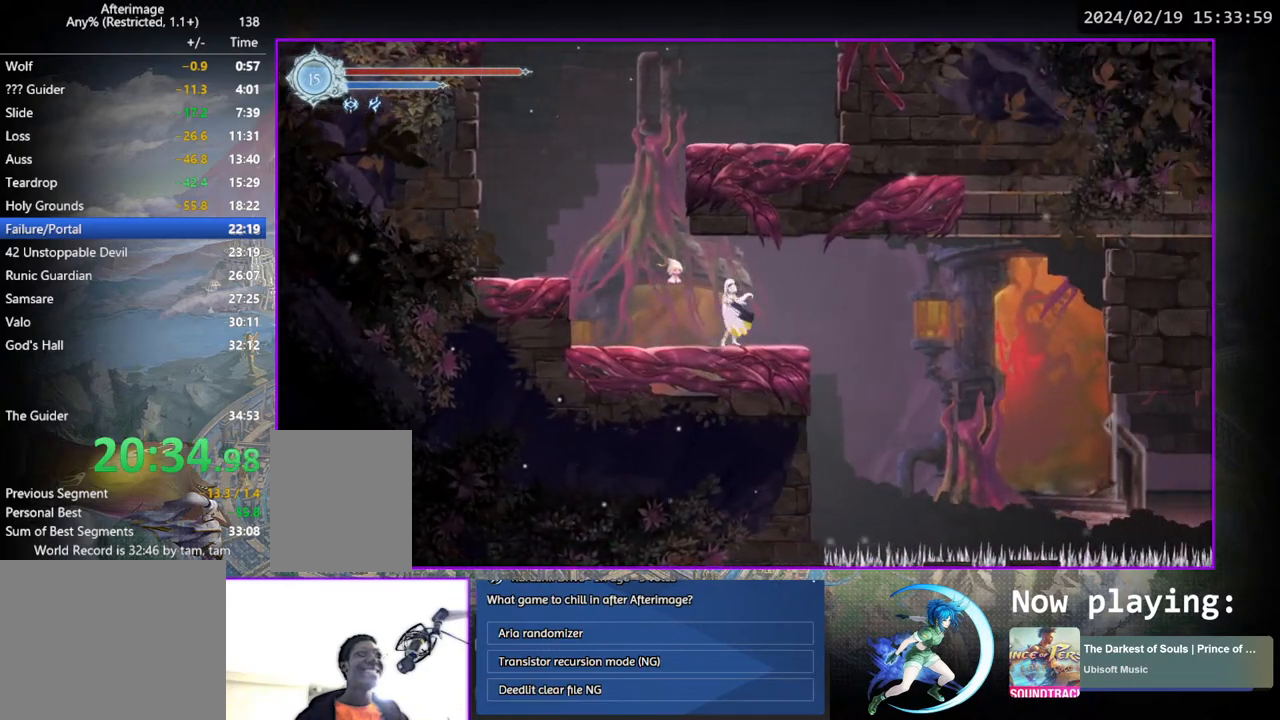
{"buttons": ["DPAD_RIGHT"], "left_stick": "center", "right_stick": "center", "events": [[33, "DPAD_RIGHT", "down"], [200, "CROSS", "down"], [317, "CROSS", "up"]]}
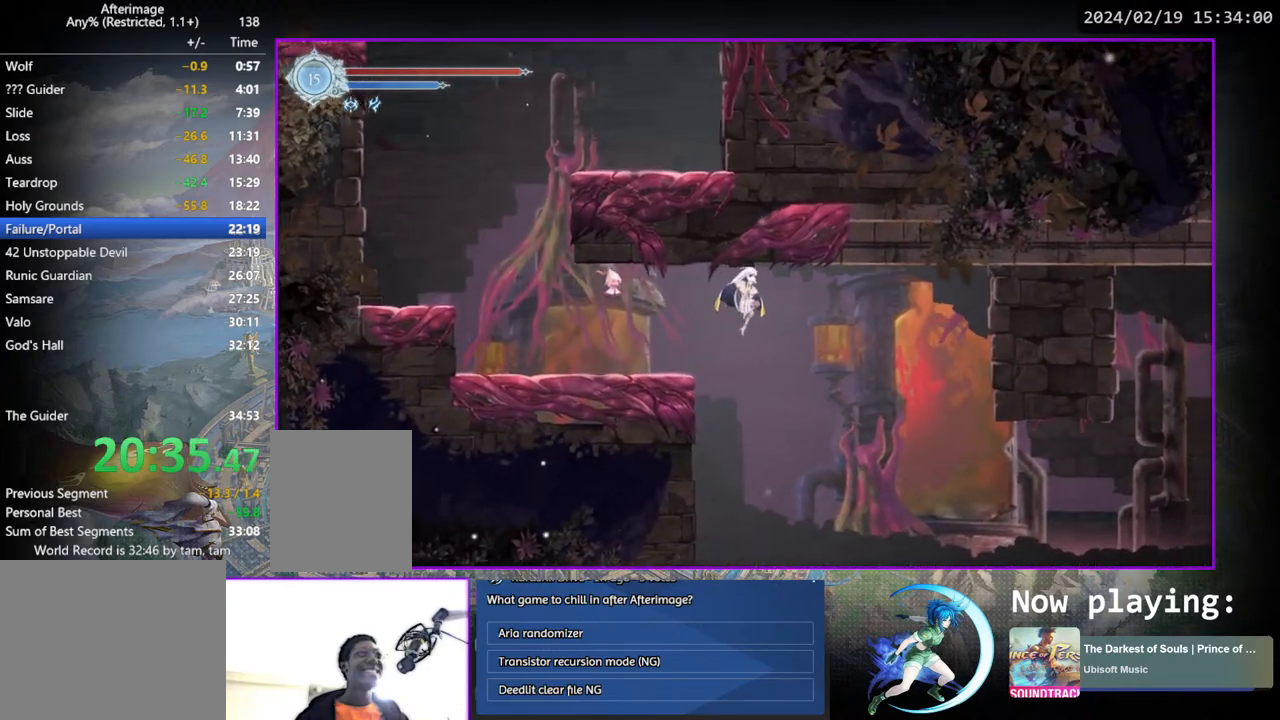
{"buttons": ["DPAD_RIGHT"], "left_stick": "center", "right_stick": "center", "events": []}
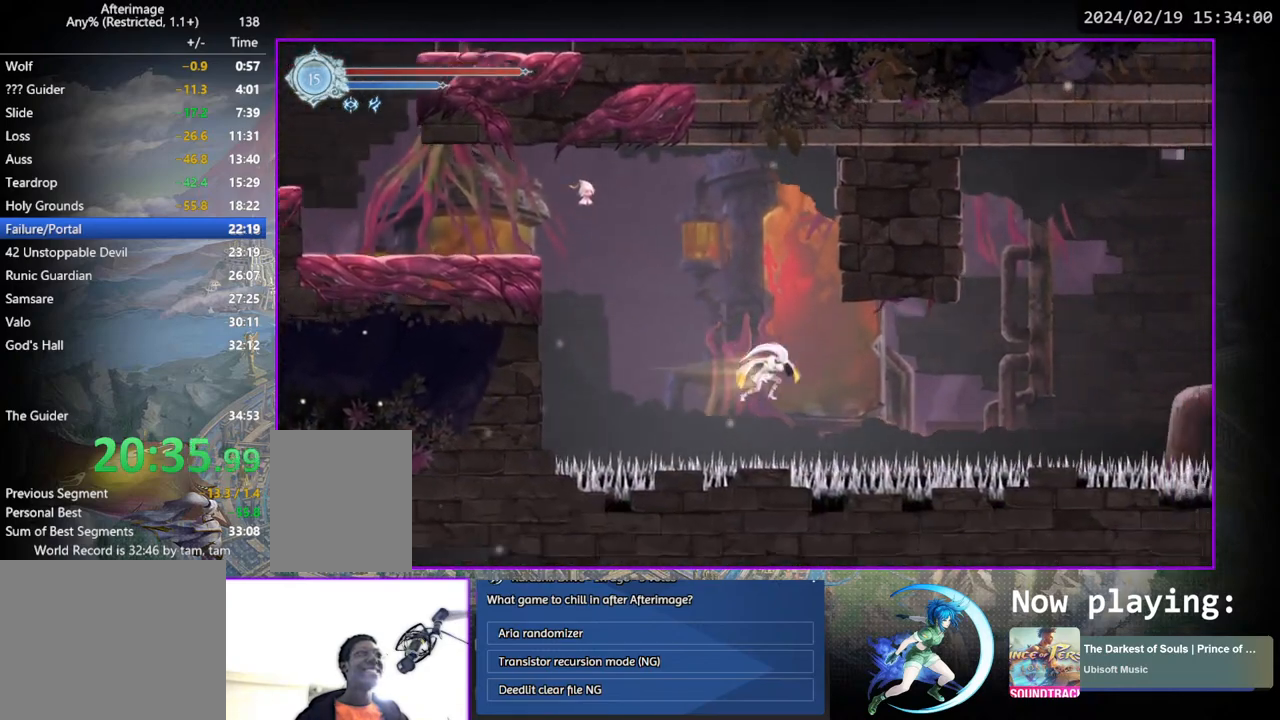
{"buttons": ["CROSS", "DPAD_RIGHT"], "left_stick": "center", "right_stick": "center", "events": [[183, "SQUARE", "down"], [350, "SQUARE", "up"], [467, "CROSS", "down"]]}